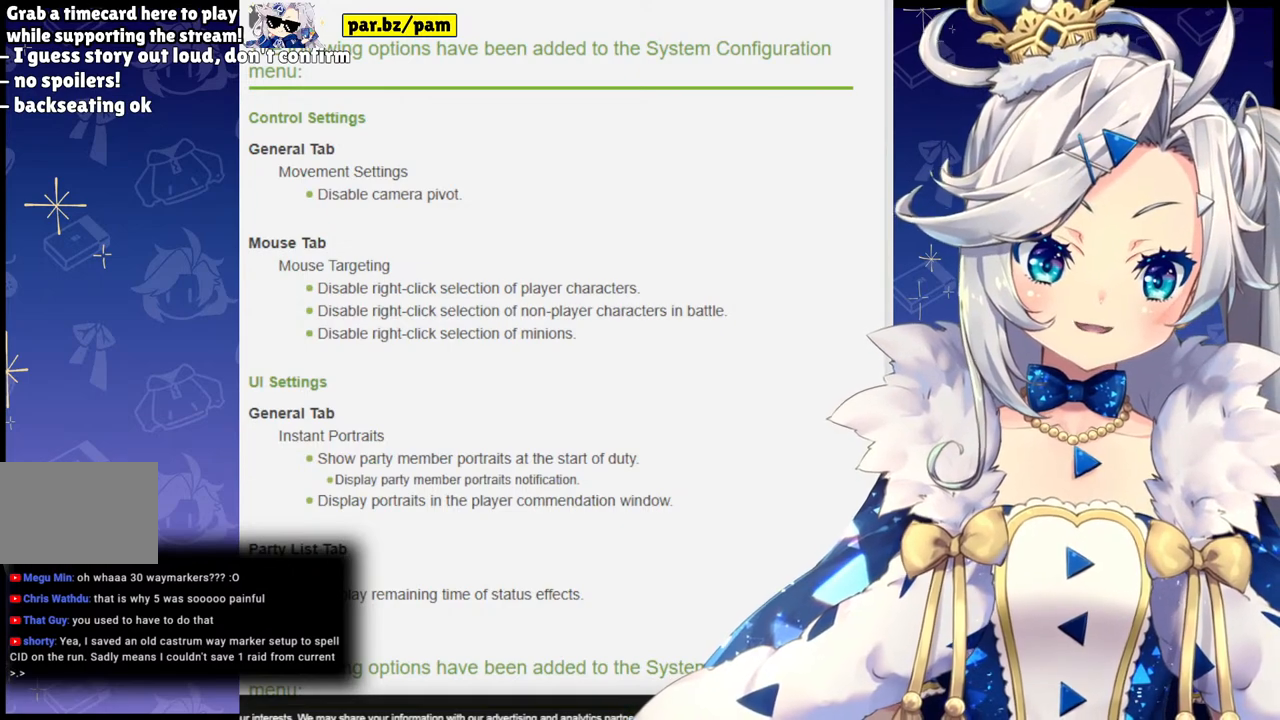
Gameplay with a controller (PlayStation layout); each line is a JSON object with the inputs held at the frame after it. "events" lists button and stick changes between this image and that frame as [ms after this image, input, new state], when the widget could be followed in between.
{"buttons": ["TOUCHPAD"], "left_stick": "center", "right_stick": "center", "events": [[300, "TOUCHPAD", "down"]]}
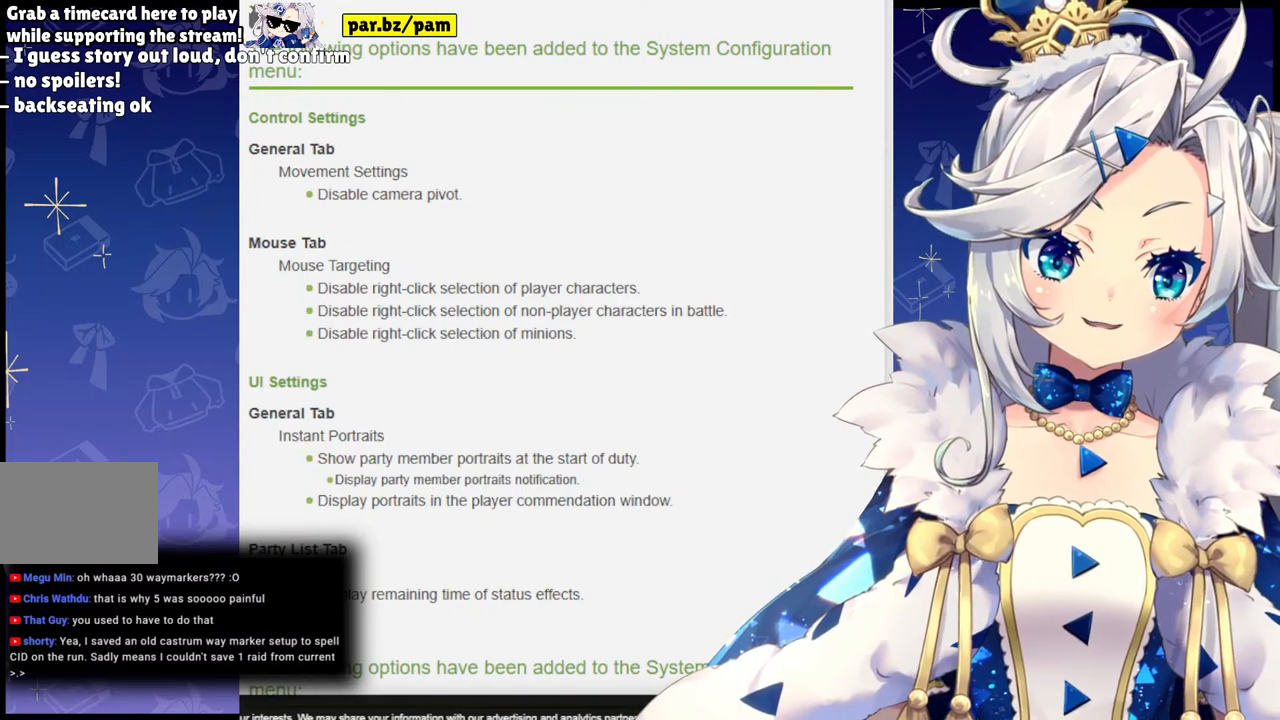
{"buttons": ["TOUCHPAD"], "left_stick": "center", "right_stick": "center", "events": [[50, "TOUCHPAD", "up"], [250, "TOUCHPAD", "down"]]}
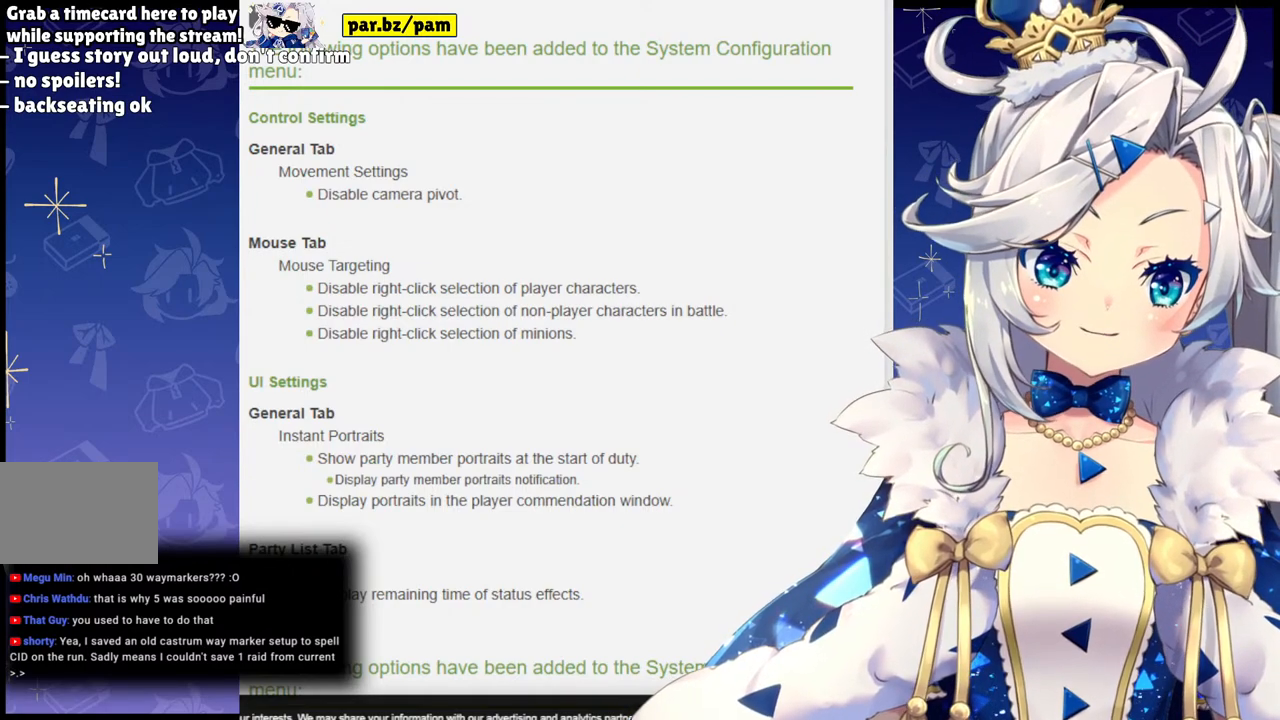
{"buttons": [], "left_stick": "center", "right_stick": "center", "events": [[367, "TOUCHPAD", "up"]]}
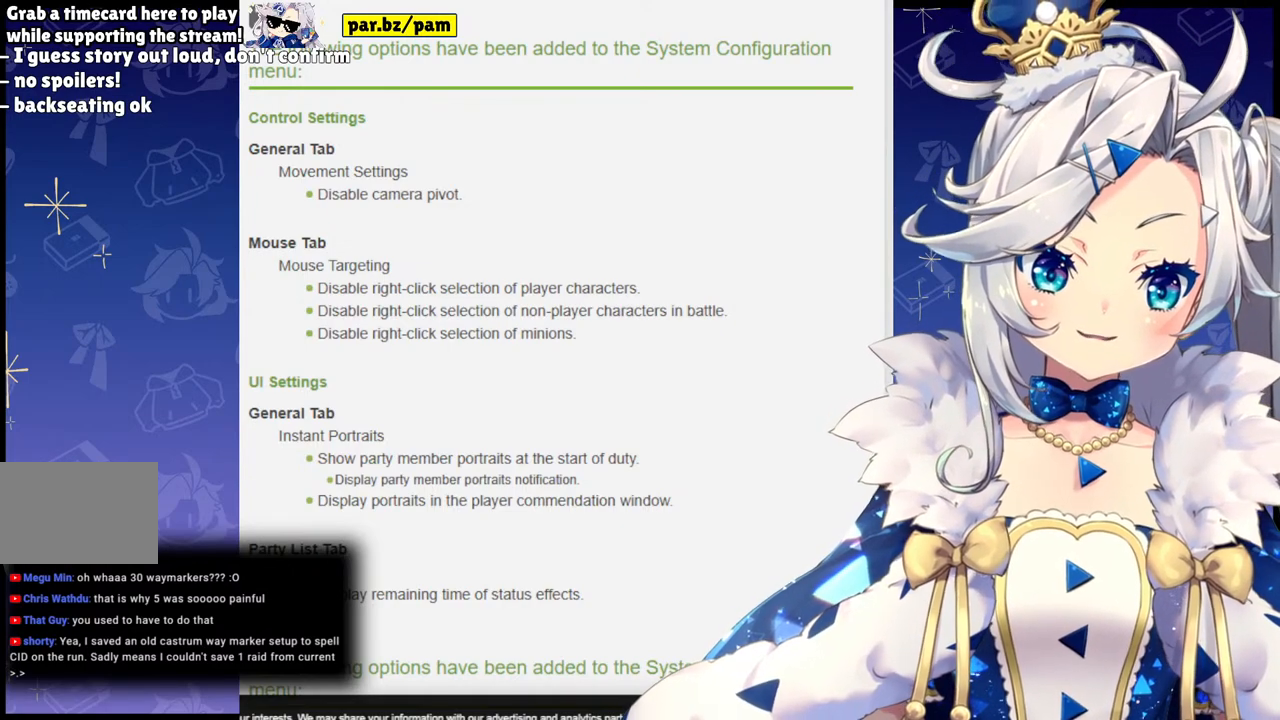
{"buttons": [], "left_stick": "center", "right_stick": "center", "events": []}
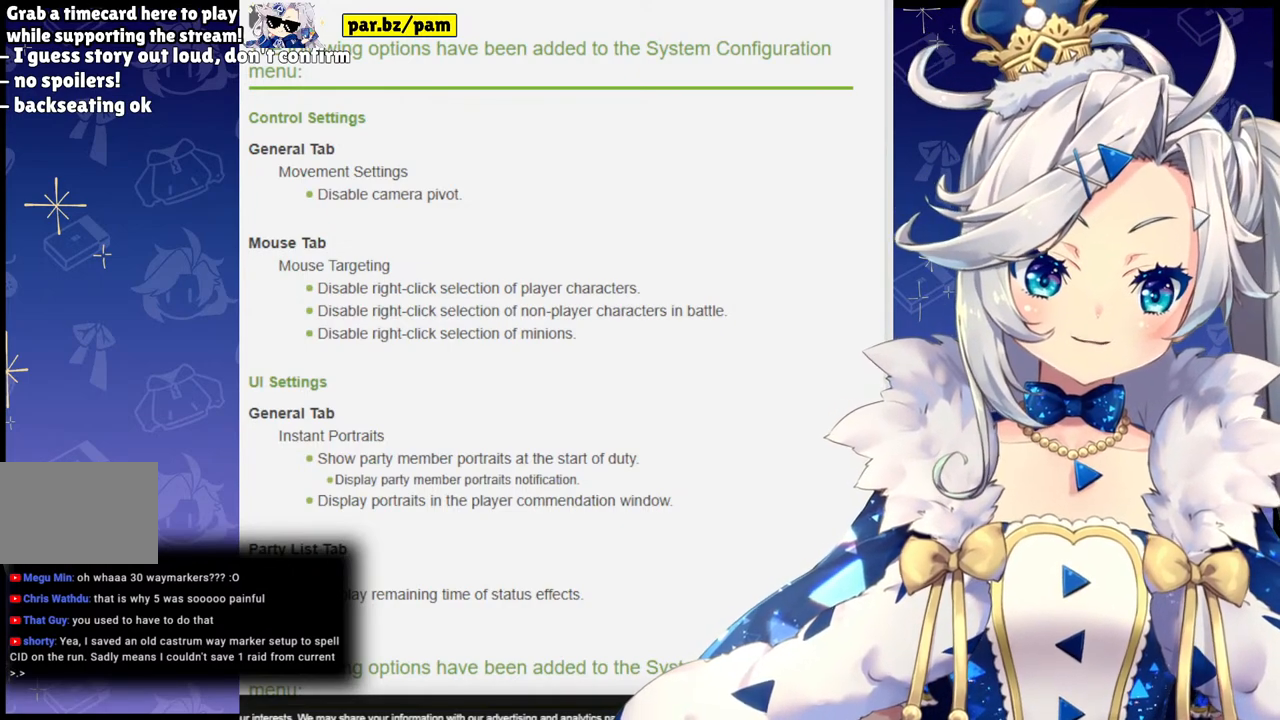
{"buttons": [], "left_stick": "center", "right_stick": "center", "events": []}
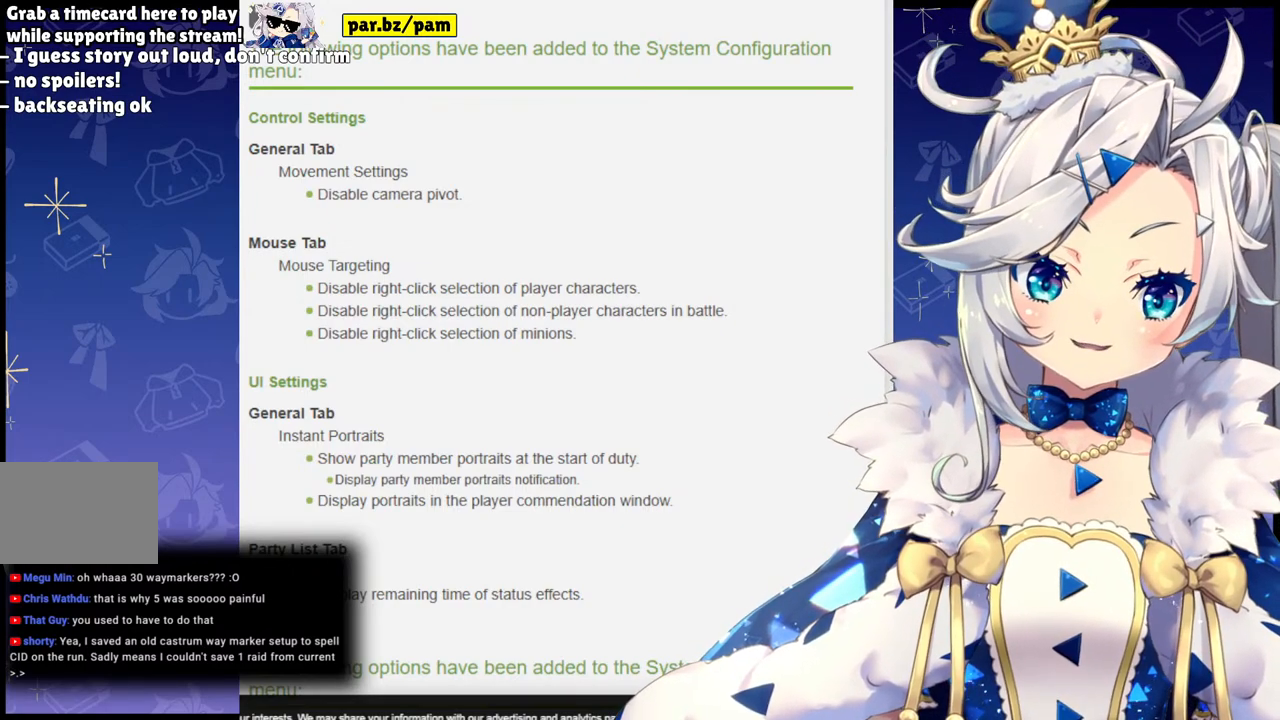
{"buttons": [], "left_stick": "center", "right_stick": "center", "events": []}
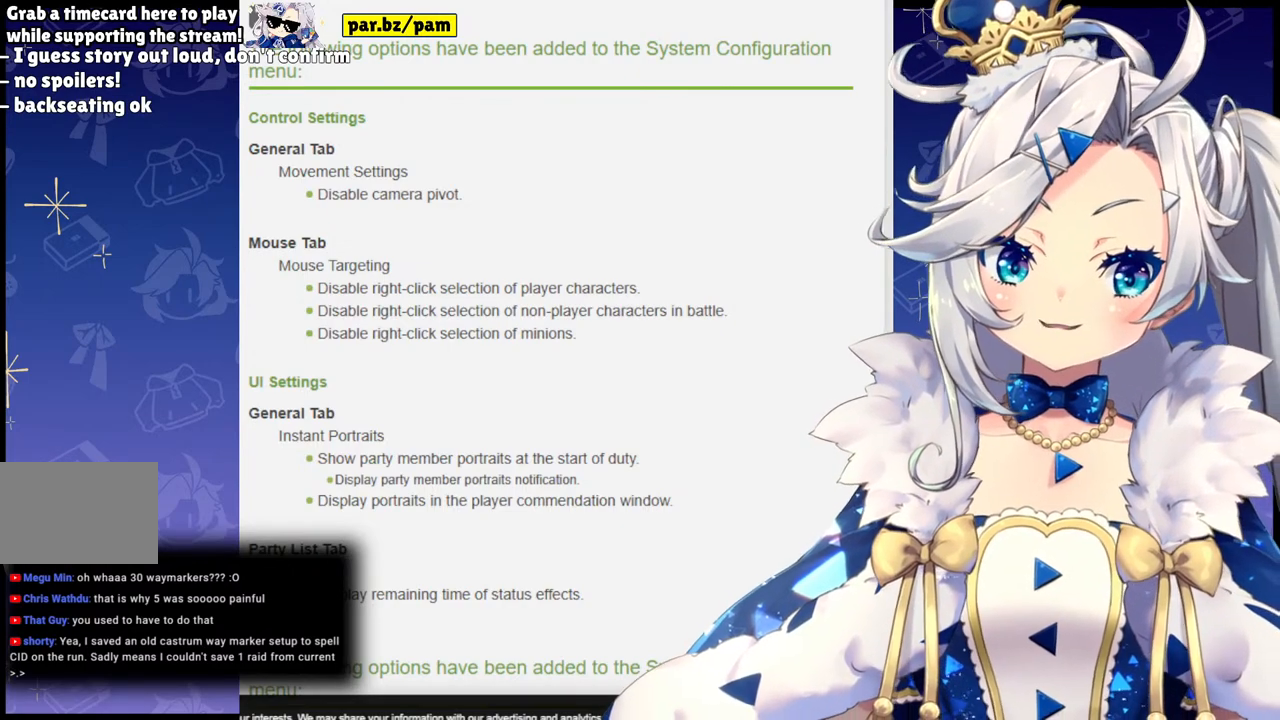
{"buttons": [], "left_stick": "center", "right_stick": "center", "events": []}
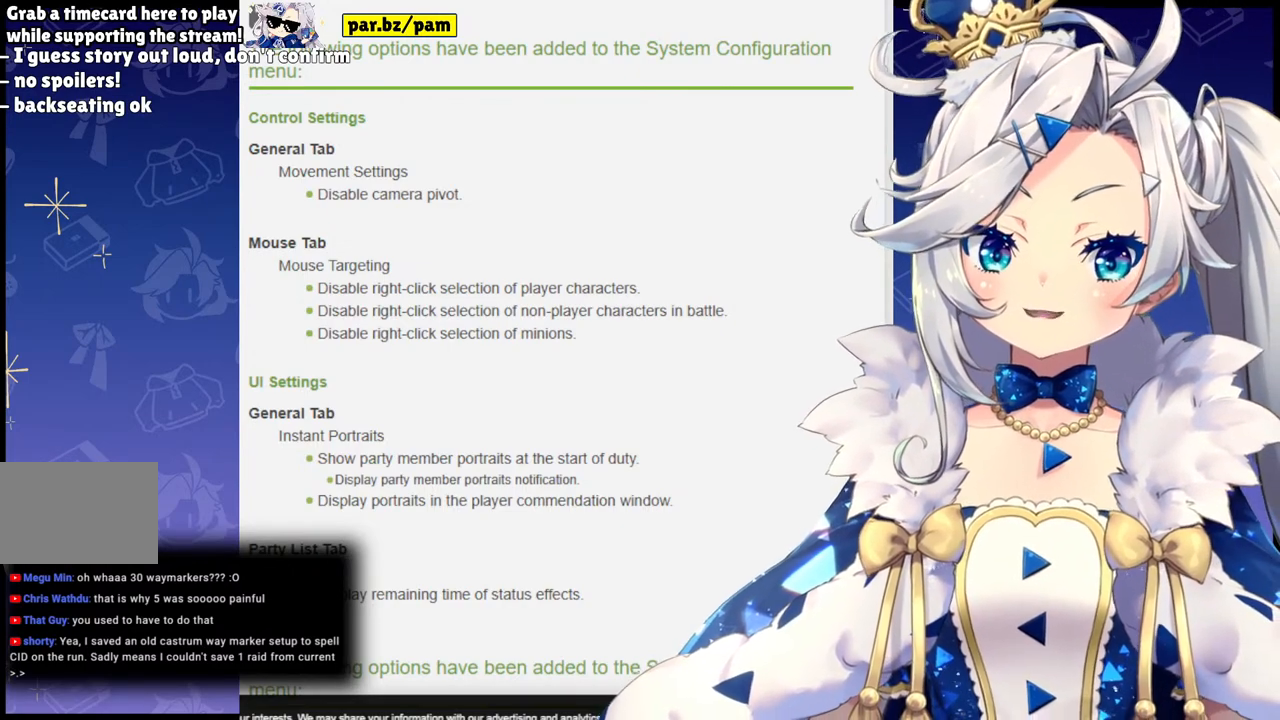
{"buttons": [], "left_stick": "center", "right_stick": "center", "events": [[17, "TOUCHPAD", "down"], [250, "TOUCHPAD", "up"], [317, "TOUCHPAD", "down"], [467, "TOUCHPAD", "up"]]}